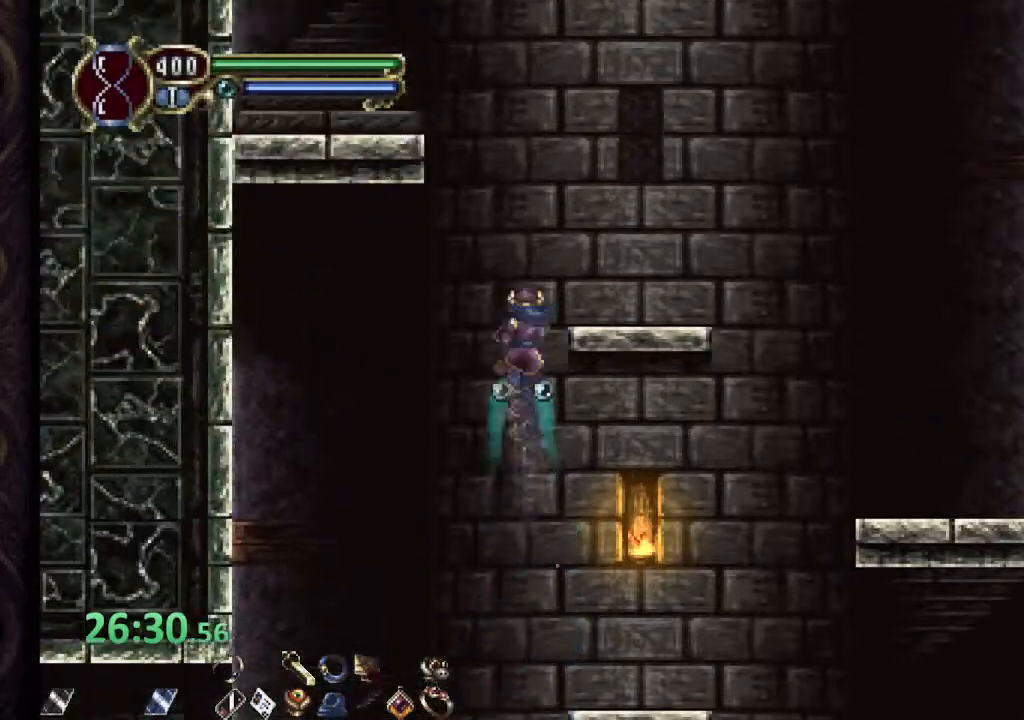
Gameplay with a controller (PlayStation layout); each line is a JSON object with the inputs held at the frame after it. "events" lists button and stick changes between this image and that frame as [ms after this image, input, new state], when the widget could be followed in between.
{"buttons": ["L1"], "left_stick": "up", "right_stick": "center", "events": [[200, "L2", "down"], [217, "L2", "up"], [450, "L2", "down"], [467, "L2", "up"]]}
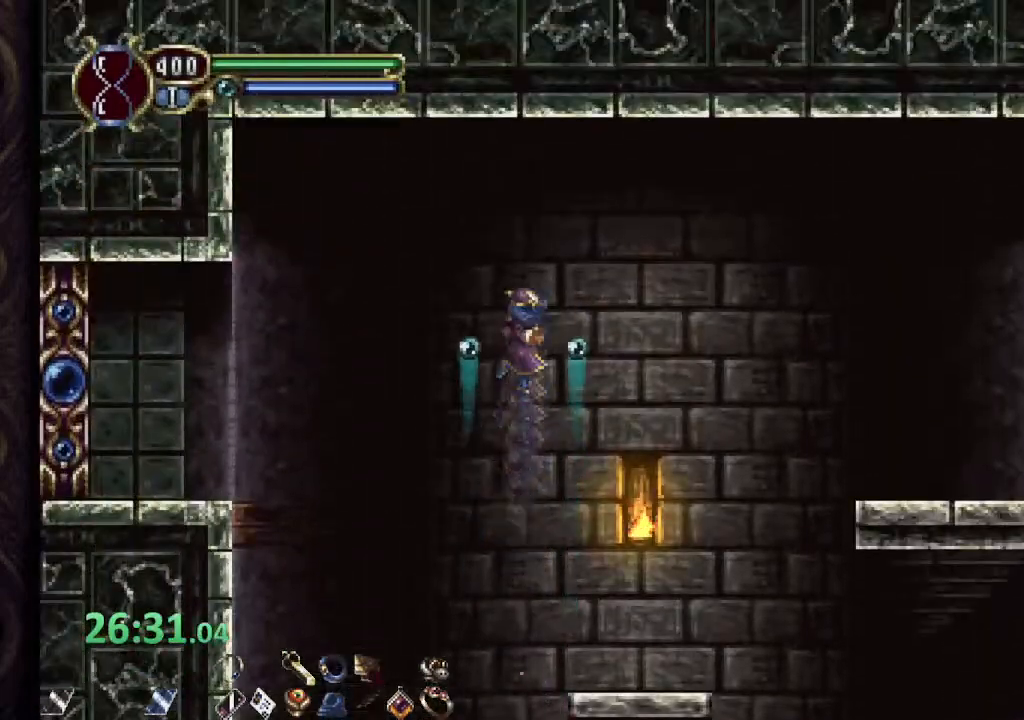
{"buttons": ["R1"], "left_stick": "up-left", "right_stick": "center", "events": [[33, "L1", "up"], [150, "left_stick", "up-left"], [167, "R1", "down"]]}
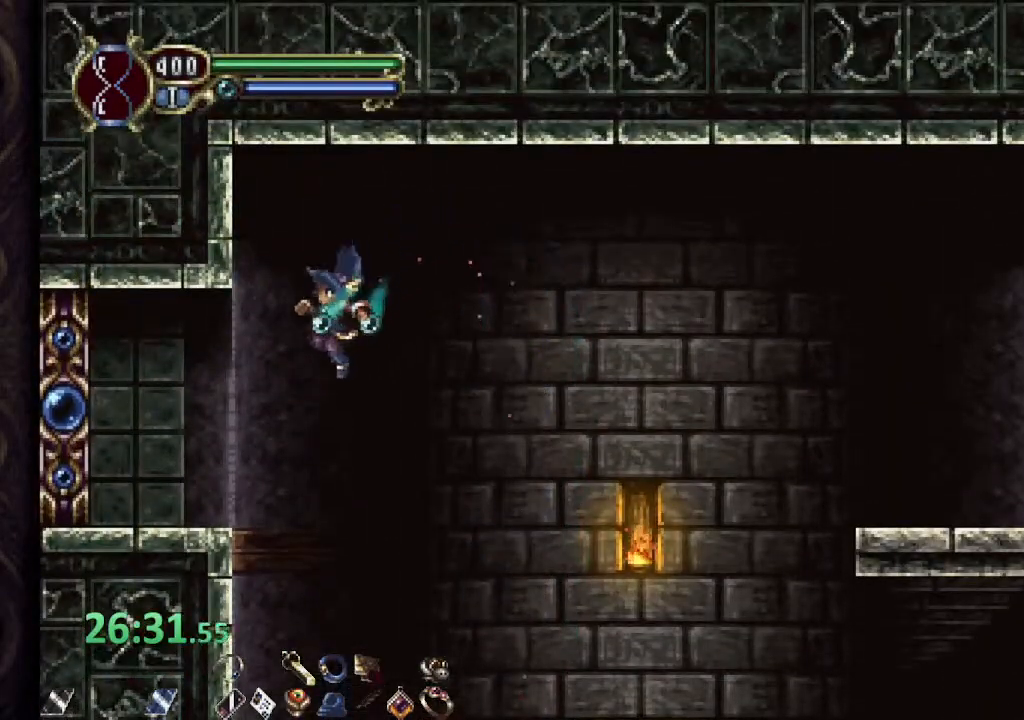
{"buttons": ["CROSS", "R1"], "left_stick": "up-left", "right_stick": "center", "events": [[417, "CROSS", "down"]]}
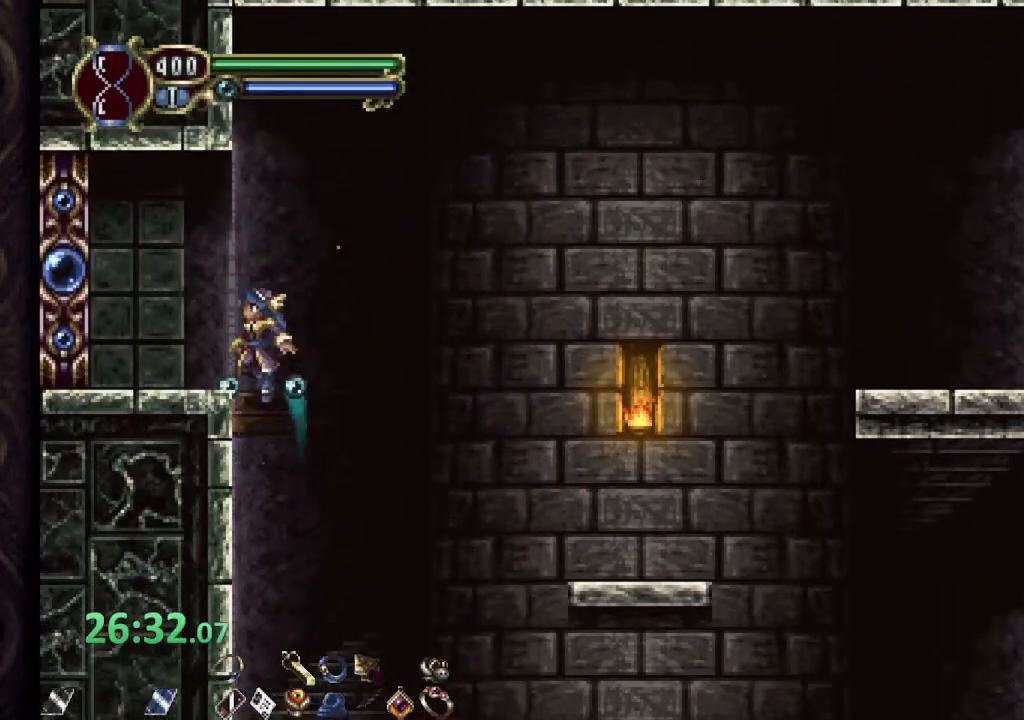
{"buttons": ["R1"], "left_stick": "center", "right_stick": "center", "events": [[133, "CROSS", "up"], [483, "left_stick", "center"]]}
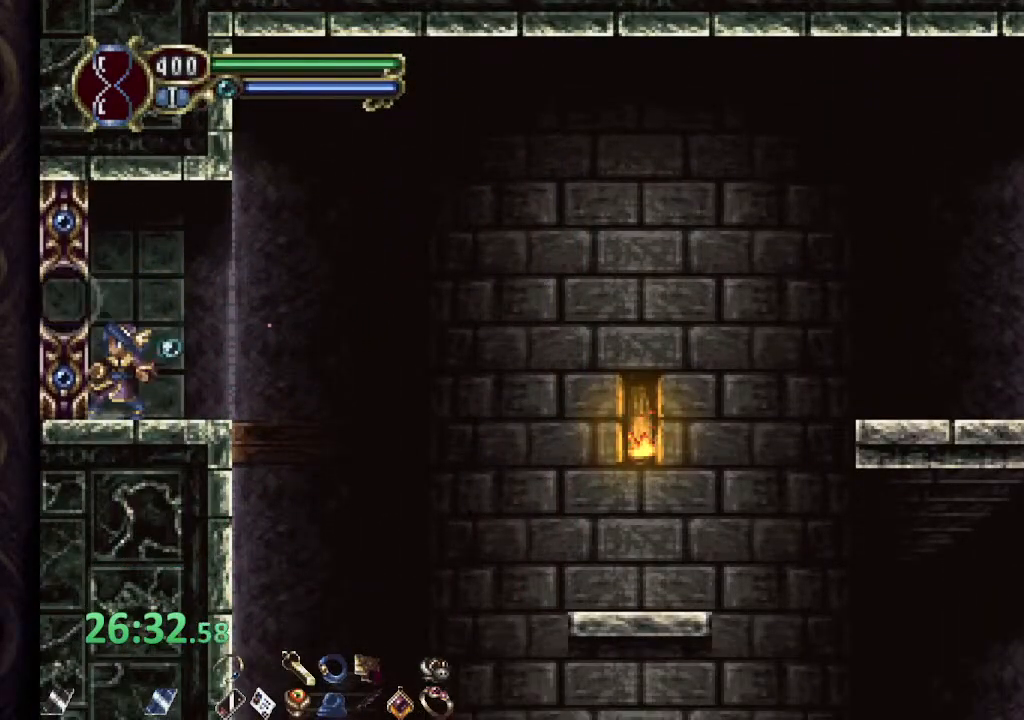
{"buttons": ["R1"], "left_stick": "center", "right_stick": "center", "events": []}
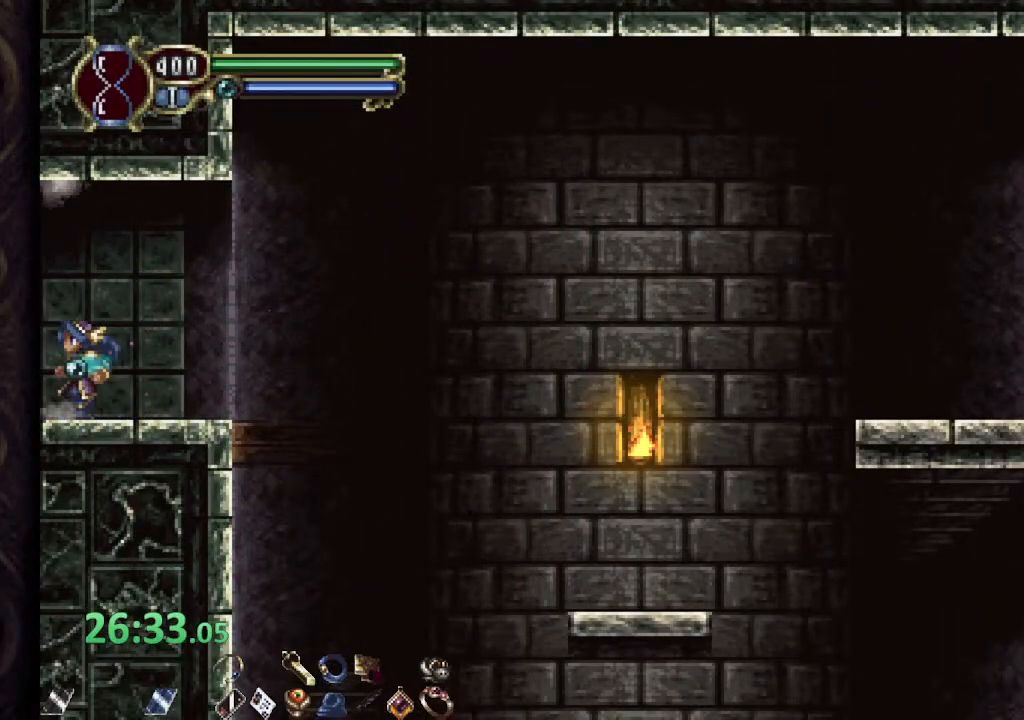
{"buttons": ["R1"], "left_stick": "center", "right_stick": "center", "events": []}
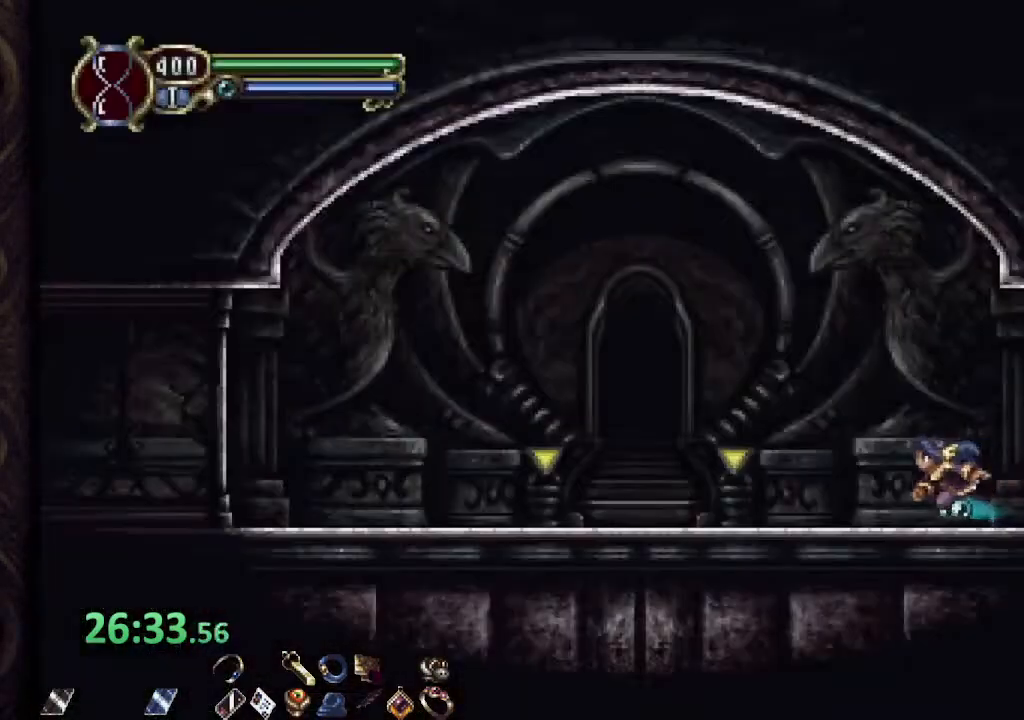
{"buttons": ["R1"], "left_stick": "center", "right_stick": "center", "events": []}
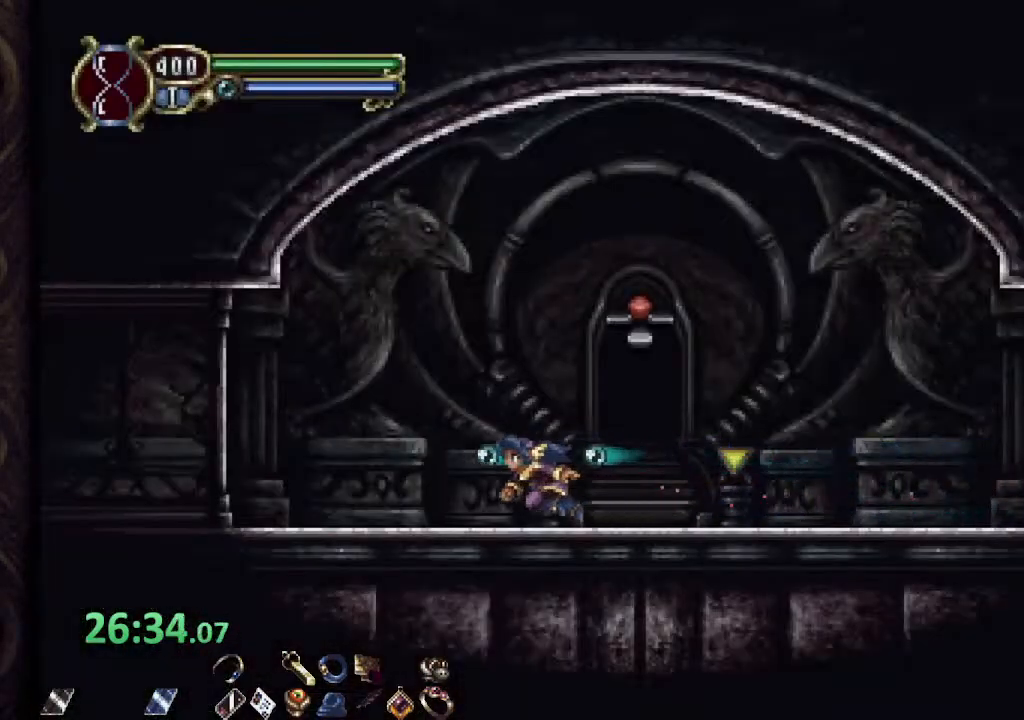
{"buttons": ["R1"], "left_stick": "center", "right_stick": "center", "events": []}
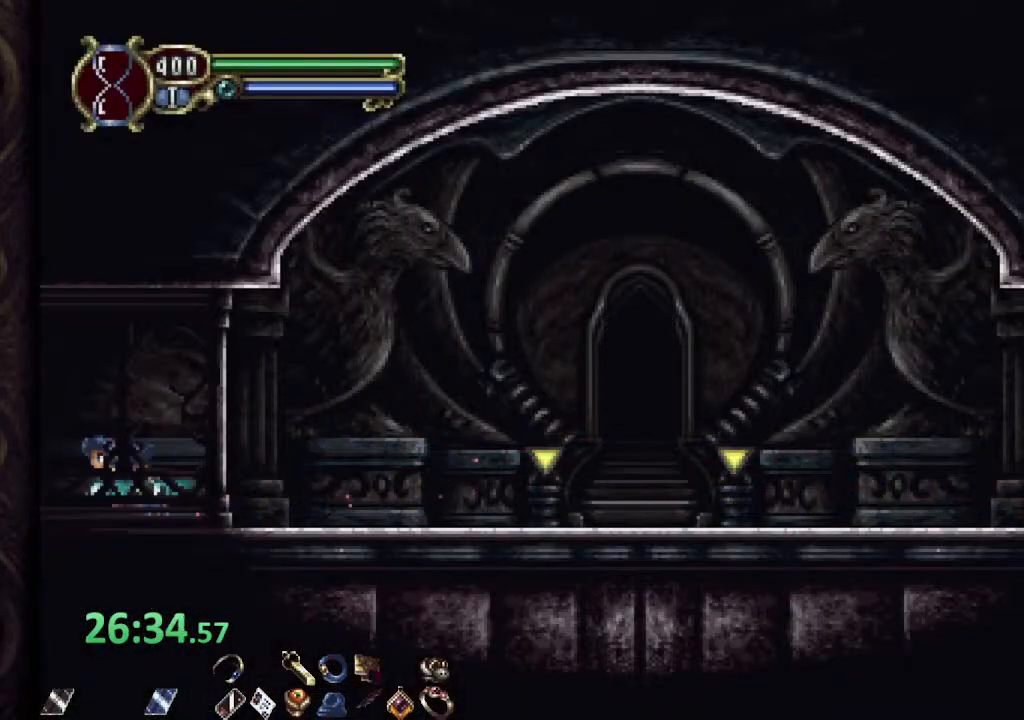
{"buttons": ["R1"], "left_stick": "left", "right_stick": "center", "events": [[267, "left_stick", "left"]]}
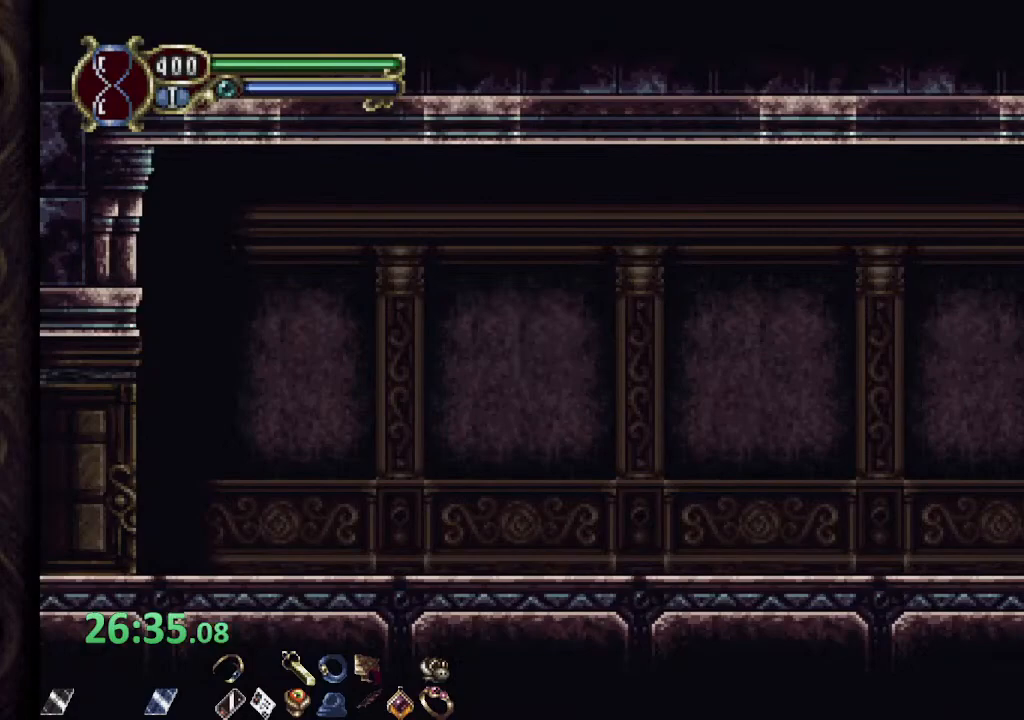
{"buttons": ["R1"], "left_stick": "left", "right_stick": "center", "events": []}
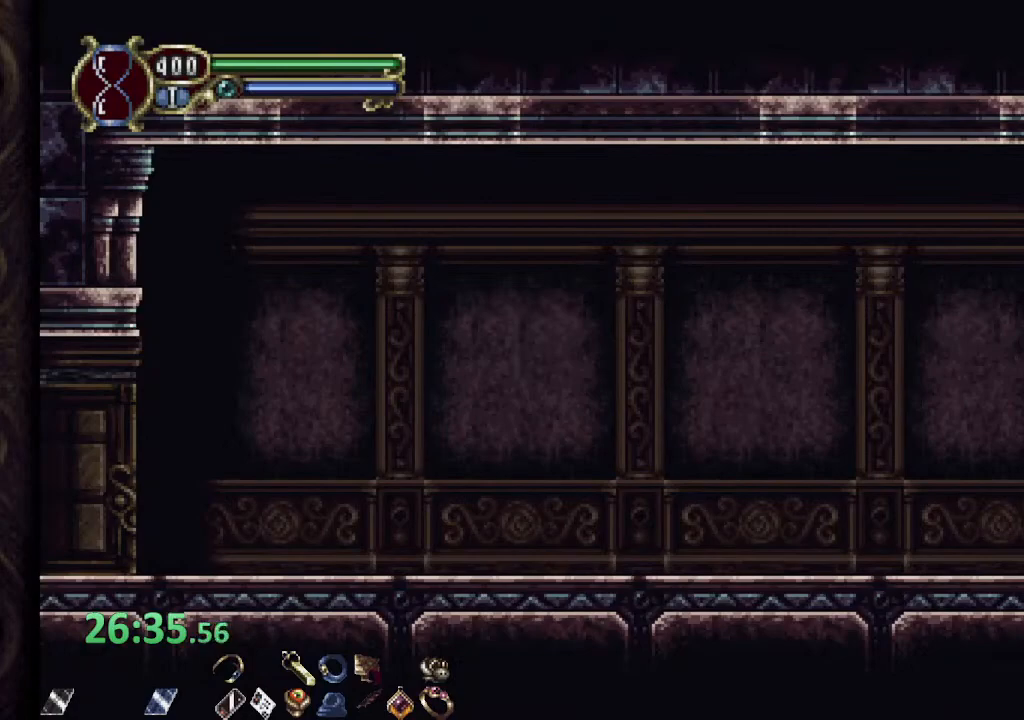
{"buttons": ["R1"], "left_stick": "left", "right_stick": "center", "events": []}
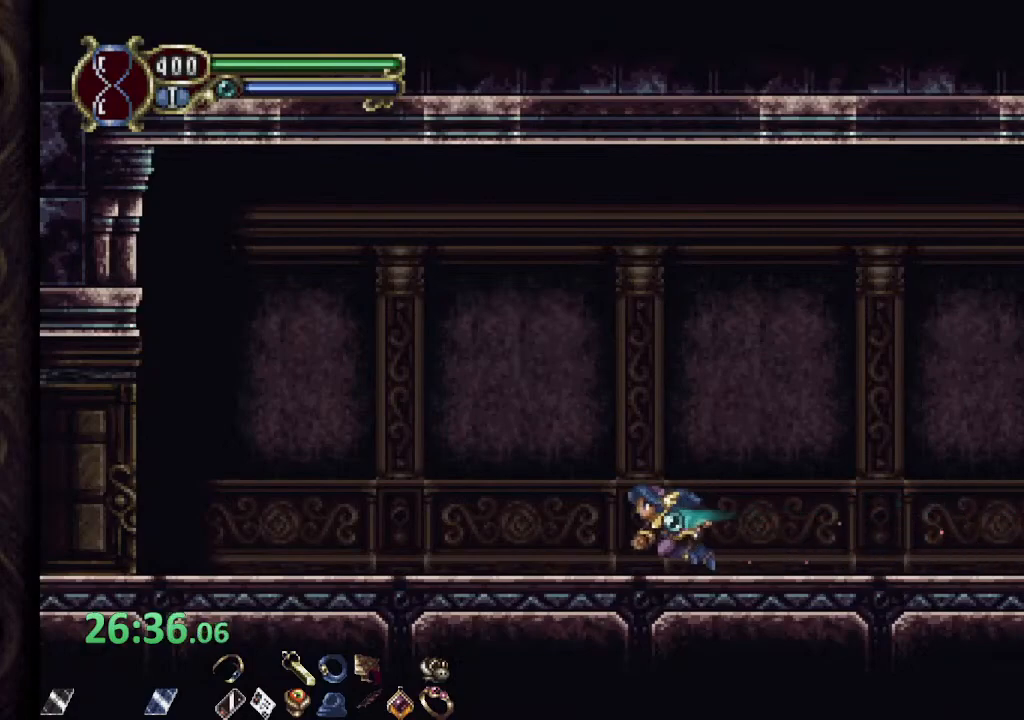
{"buttons": ["R1"], "left_stick": "left", "right_stick": "center", "events": []}
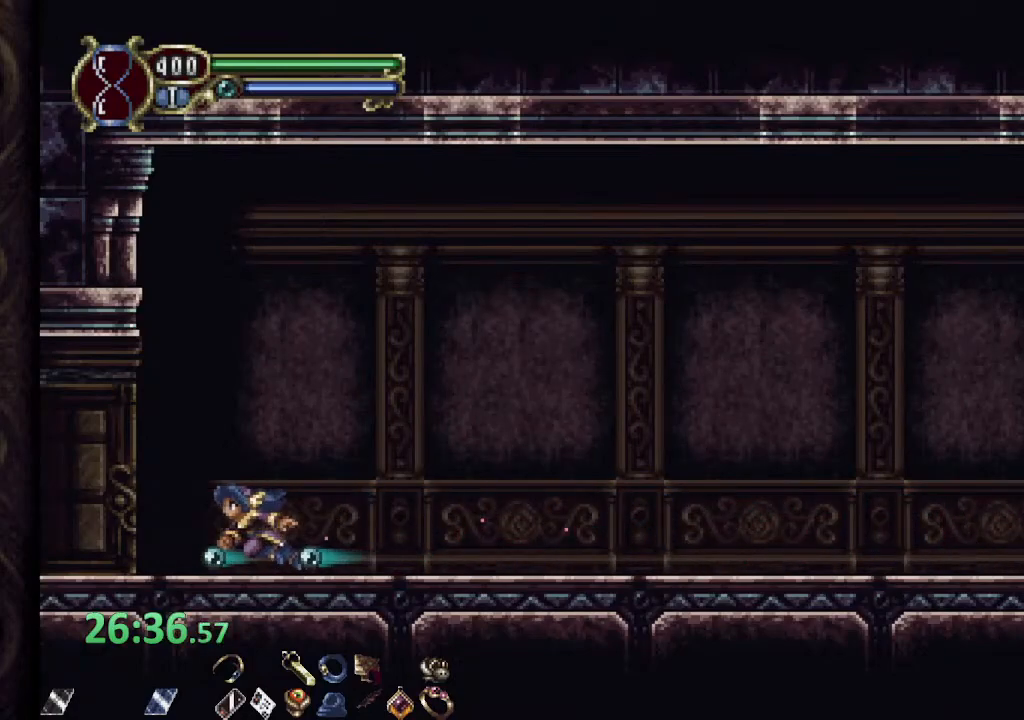
{"buttons": ["R1"], "left_stick": "left", "right_stick": "center", "events": []}
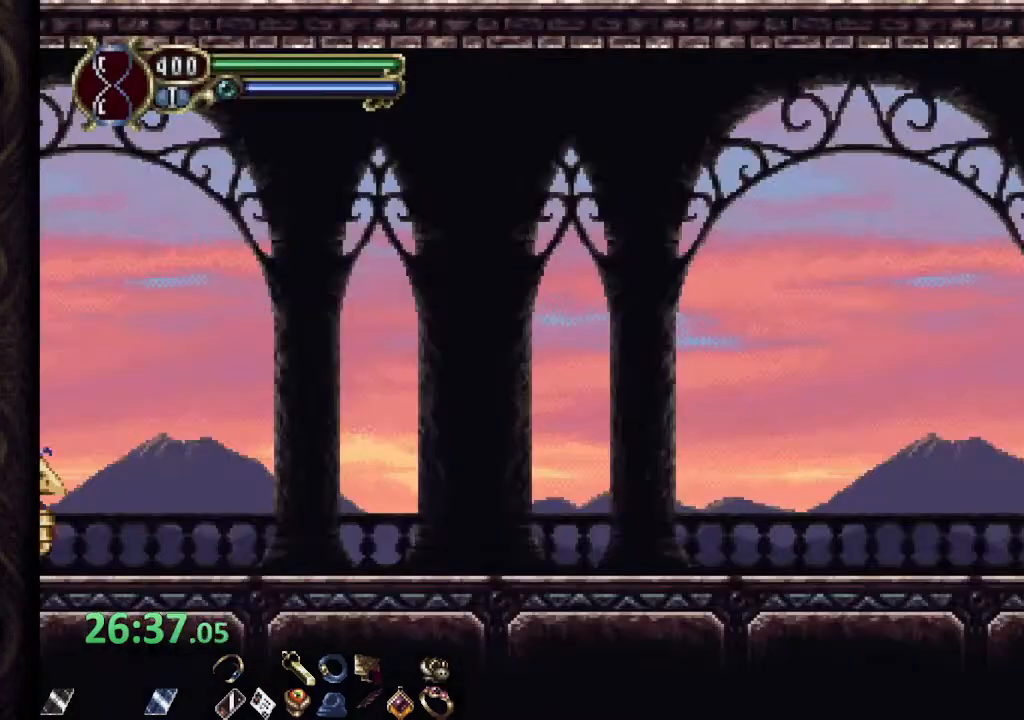
{"buttons": ["R1"], "left_stick": "left", "right_stick": "center", "events": []}
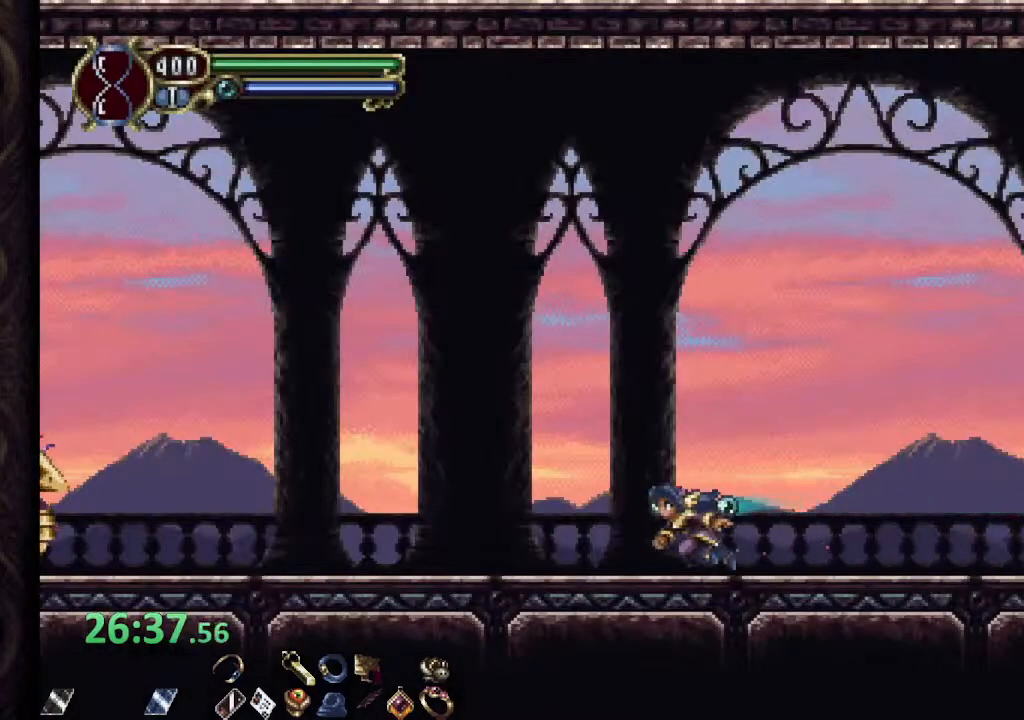
{"buttons": ["R1"], "left_stick": "left", "right_stick": "center", "events": []}
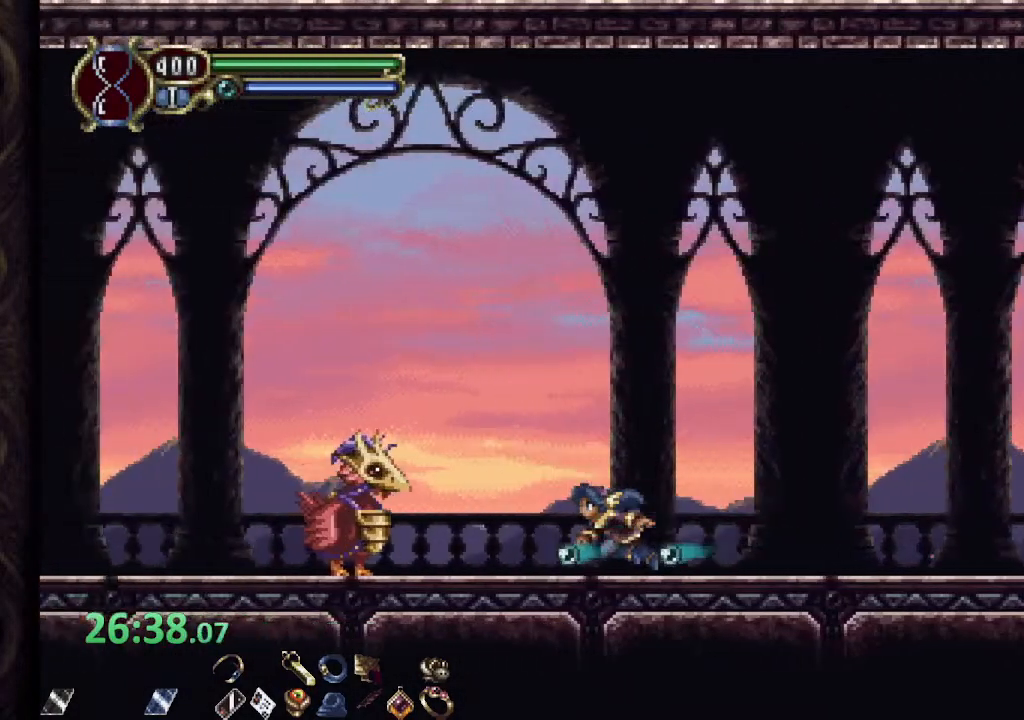
{"buttons": ["R1"], "left_stick": "left", "right_stick": "center", "events": [[17, "CROSS", "down"], [267, "CROSS", "up"]]}
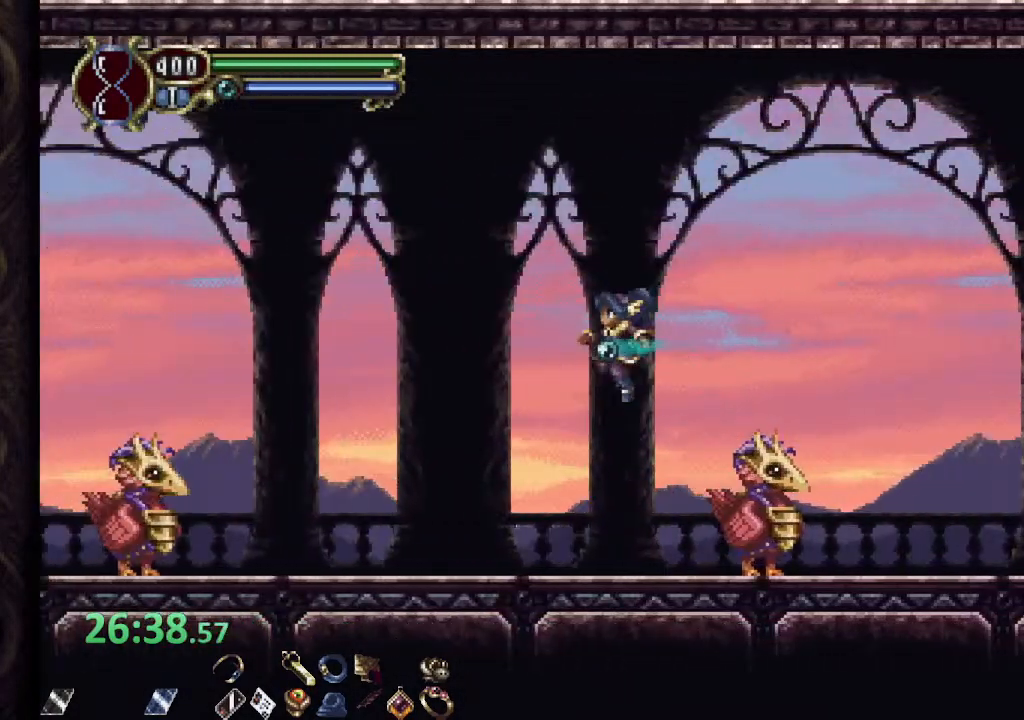
{"buttons": ["CROSS", "R1"], "left_stick": "left", "right_stick": "center", "events": [[333, "CROSS", "down"]]}
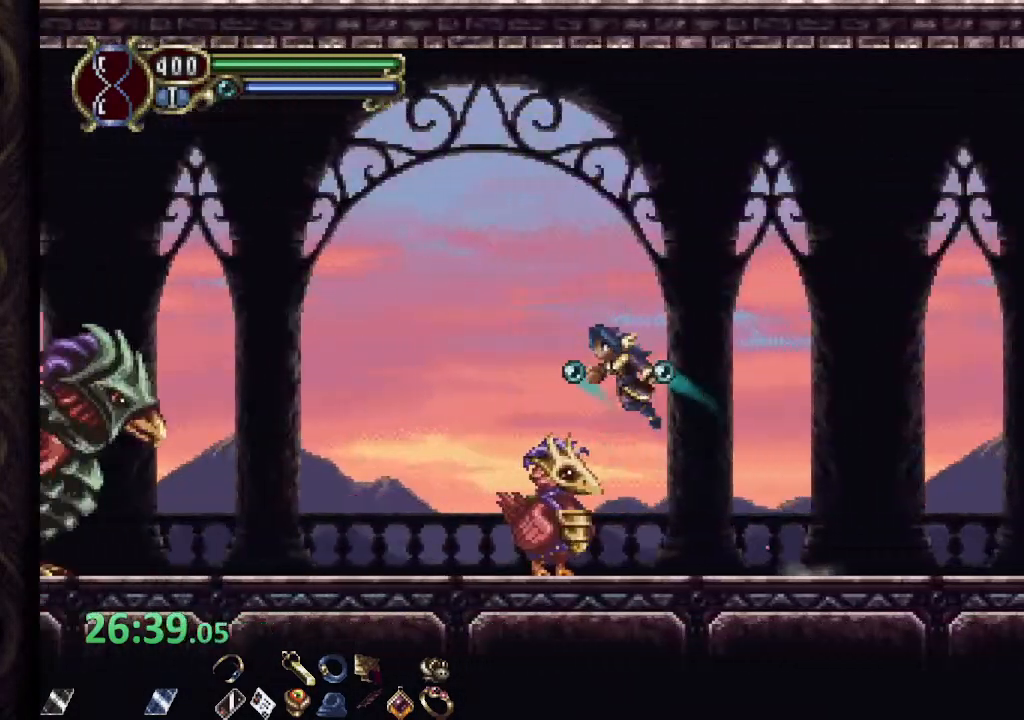
{"buttons": ["SQUARE"], "left_stick": "left", "right_stick": "center", "events": [[233, "CROSS", "up"], [333, "R1", "up"], [383, "SQUARE", "down"], [433, "SQUARE", "up"], [500, "SQUARE", "down"]]}
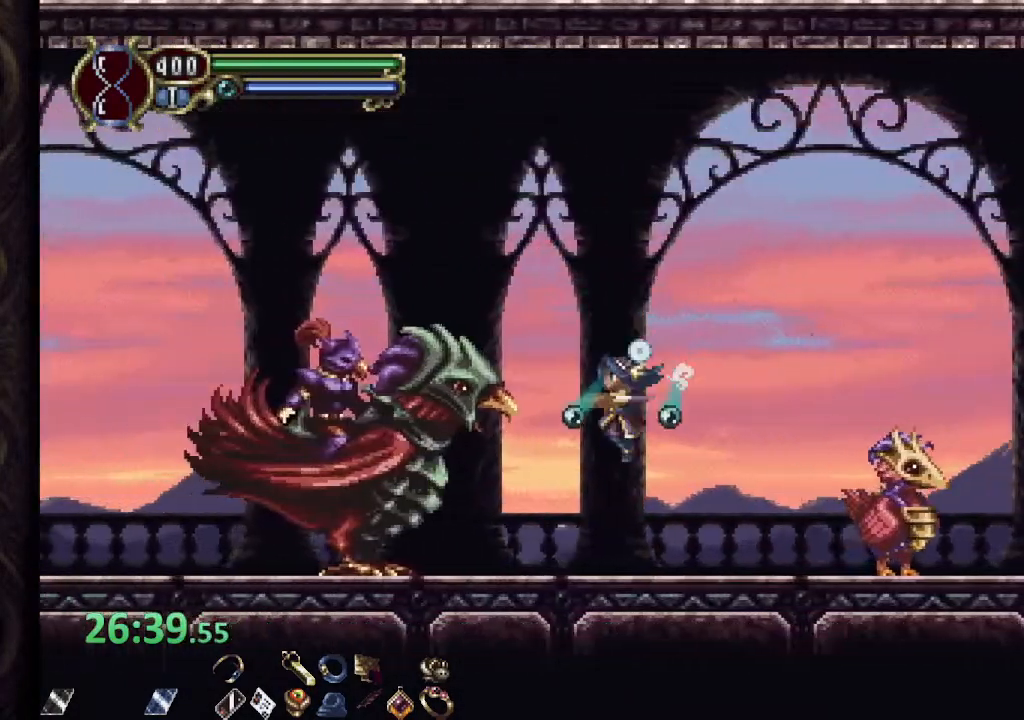
{"buttons": [], "left_stick": "down-left", "right_stick": "center", "events": [[50, "SQUARE", "up"], [117, "SQUARE", "down"], [183, "SQUARE", "up"], [267, "SQUARE", "down"], [333, "SQUARE", "up"], [417, "SQUARE", "down"], [467, "SQUARE", "up"], [467, "left_stick", "down-left"]]}
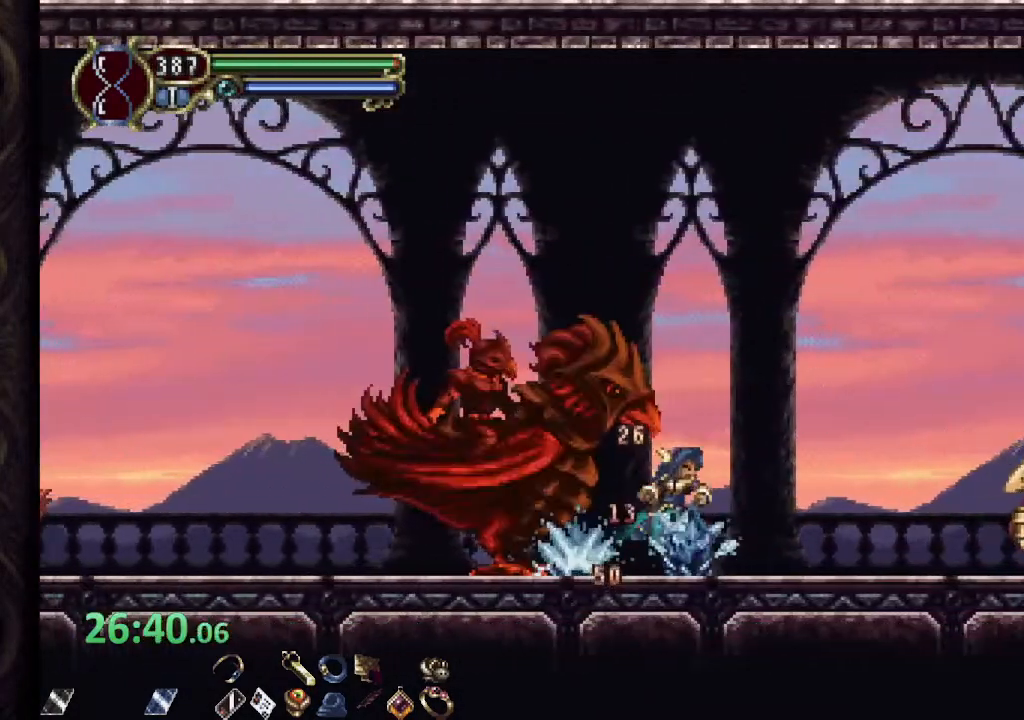
{"buttons": ["SQUARE"], "left_stick": "left", "right_stick": "center", "events": [[33, "SQUARE", "down"], [83, "SQUARE", "up"], [183, "SQUARE", "down"], [250, "SQUARE", "up"], [283, "left_stick", "left"], [417, "CROSS", "down"], [467, "SQUARE", "down"], [483, "CROSS", "up"]]}
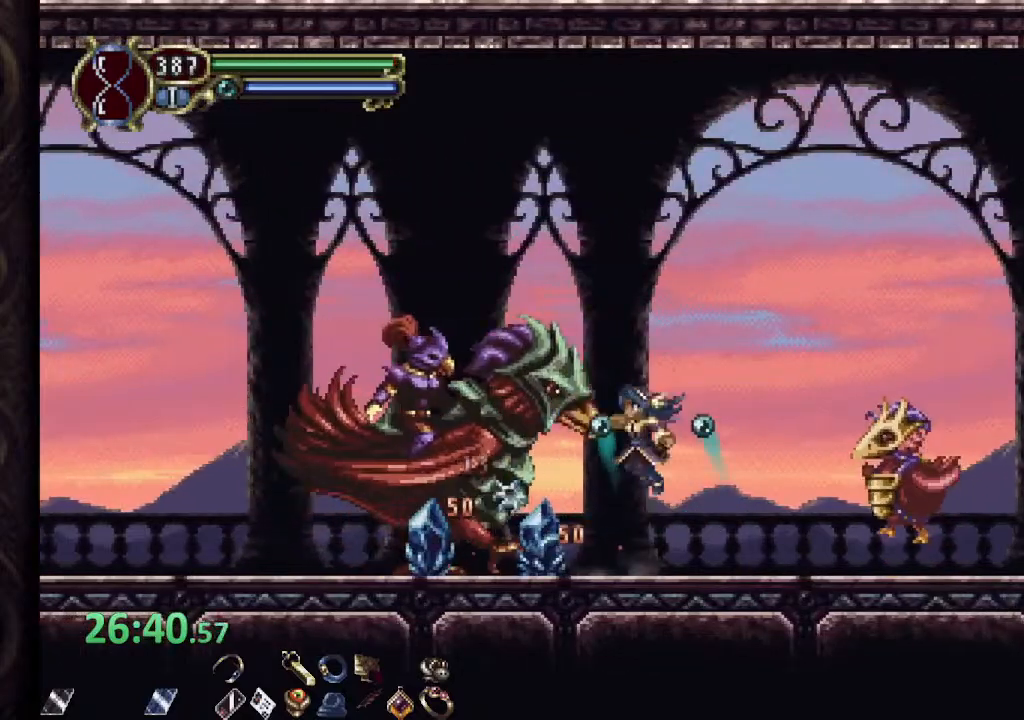
{"buttons": ["R1"], "left_stick": "left", "right_stick": "center", "events": [[33, "SQUARE", "up"], [67, "SQUARE", "down"], [117, "SQUARE", "up"], [167, "SQUARE", "down"], [233, "SQUARE", "up"], [267, "SQUARE", "down"], [350, "SQUARE", "up"], [483, "R1", "down"]]}
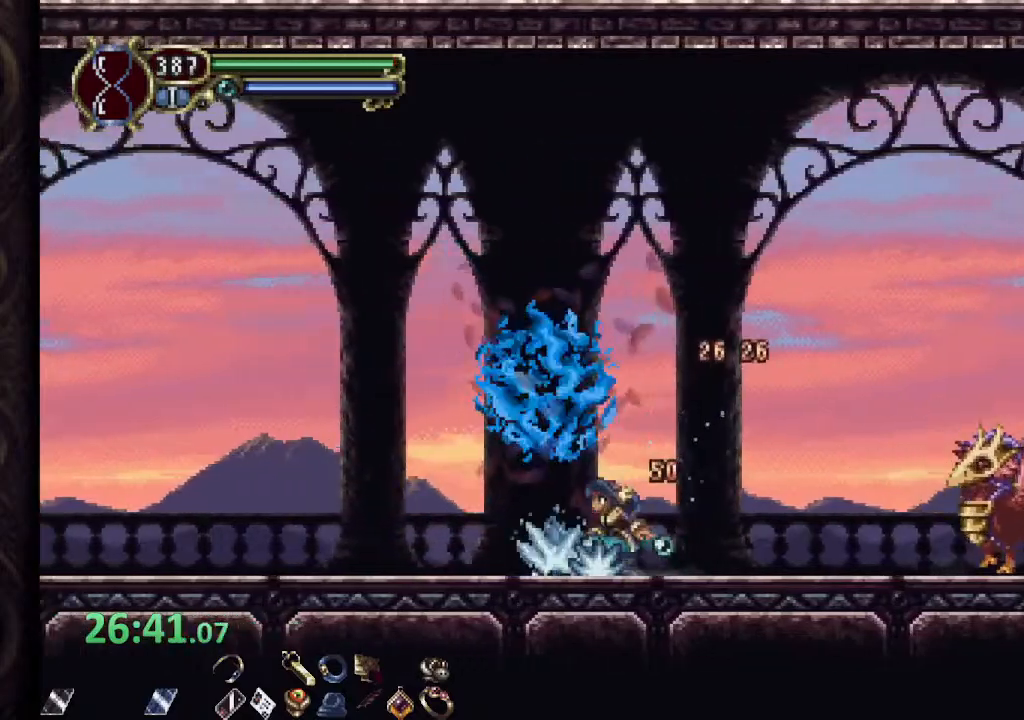
{"buttons": ["R1"], "left_stick": "left", "right_stick": "center", "events": []}
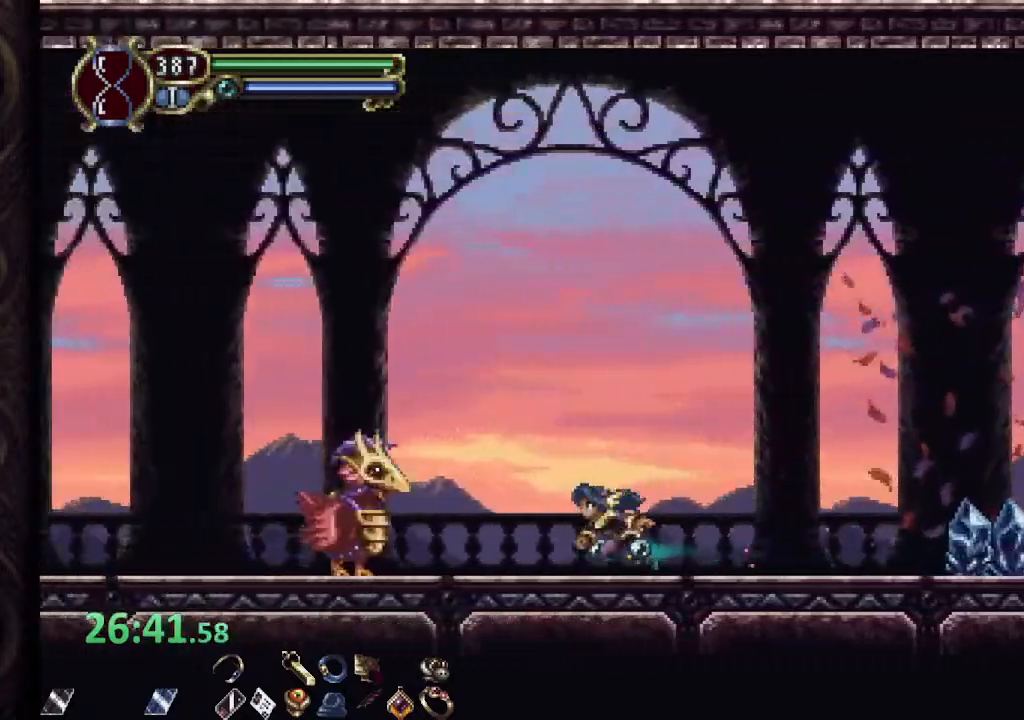
{"buttons": ["R1"], "left_stick": "left", "right_stick": "center", "events": [[50, "CROSS", "down"], [400, "CROSS", "up"]]}
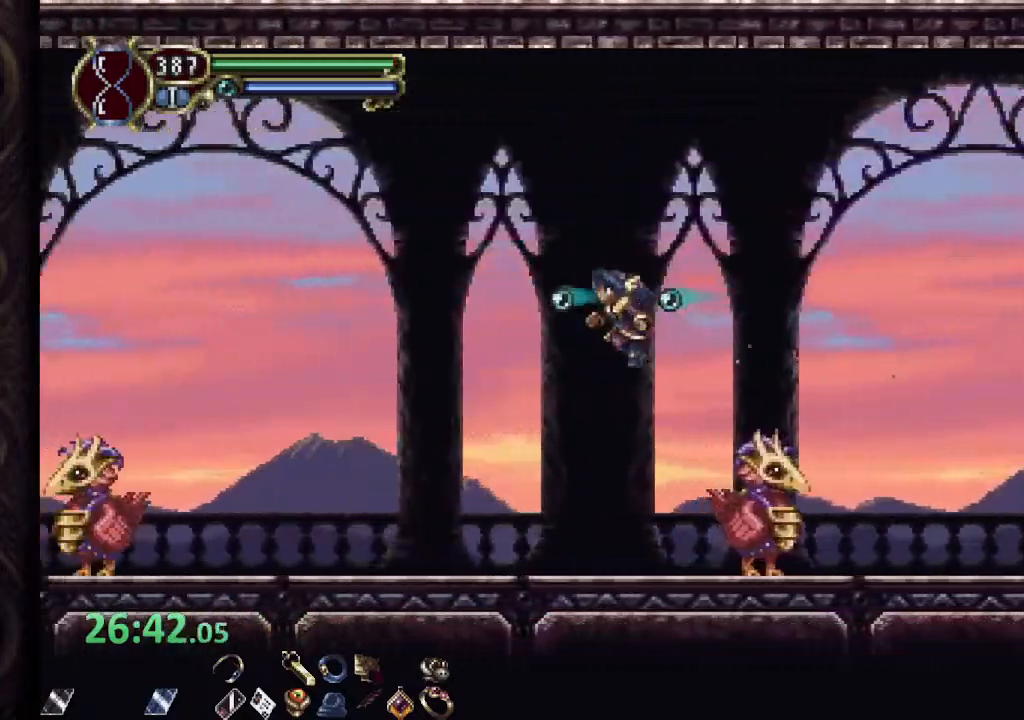
{"buttons": ["CROSS", "R1"], "left_stick": "left", "right_stick": "center", "events": [[383, "CROSS", "down"]]}
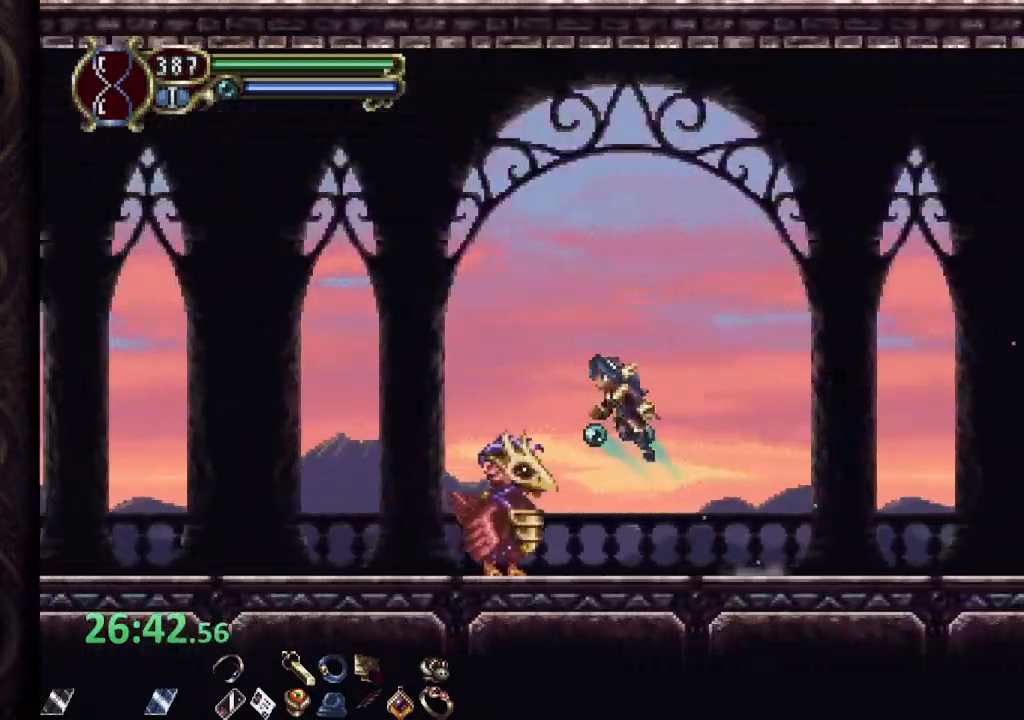
{"buttons": ["SQUARE"], "left_stick": "right", "right_stick": "center", "events": [[267, "CROSS", "up"], [383, "R1", "up"], [417, "left_stick", "right"], [450, "SQUARE", "down"]]}
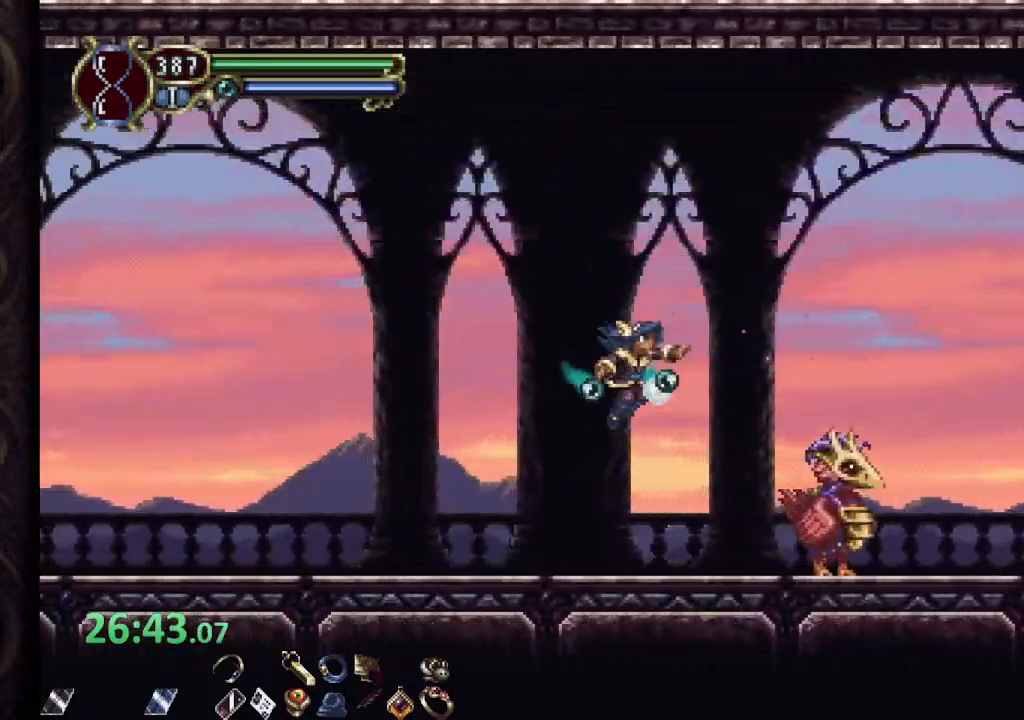
{"buttons": ["R1"], "left_stick": "left", "right_stick": "center", "events": [[17, "SQUARE", "up"], [17, "left_stick", "up-right"], [67, "SQUARE", "down"], [133, "SQUARE", "up"], [183, "SQUARE", "down"], [183, "left_stick", "left"], [233, "SQUARE", "up"], [267, "R1", "down"]]}
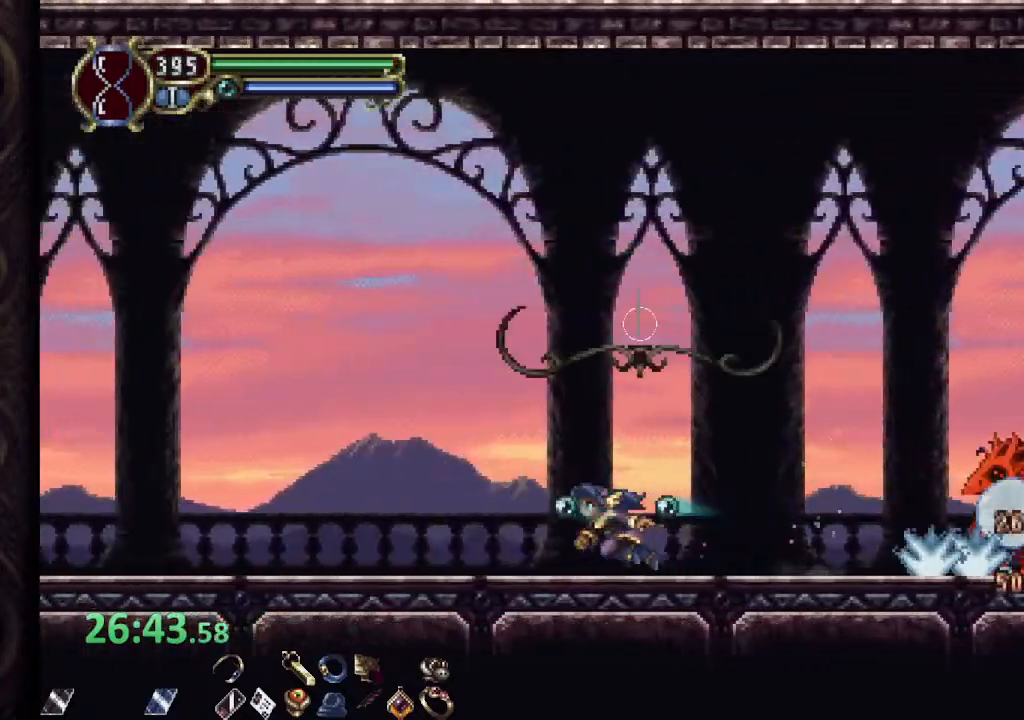
{"buttons": ["R1"], "left_stick": "left", "right_stick": "center", "events": []}
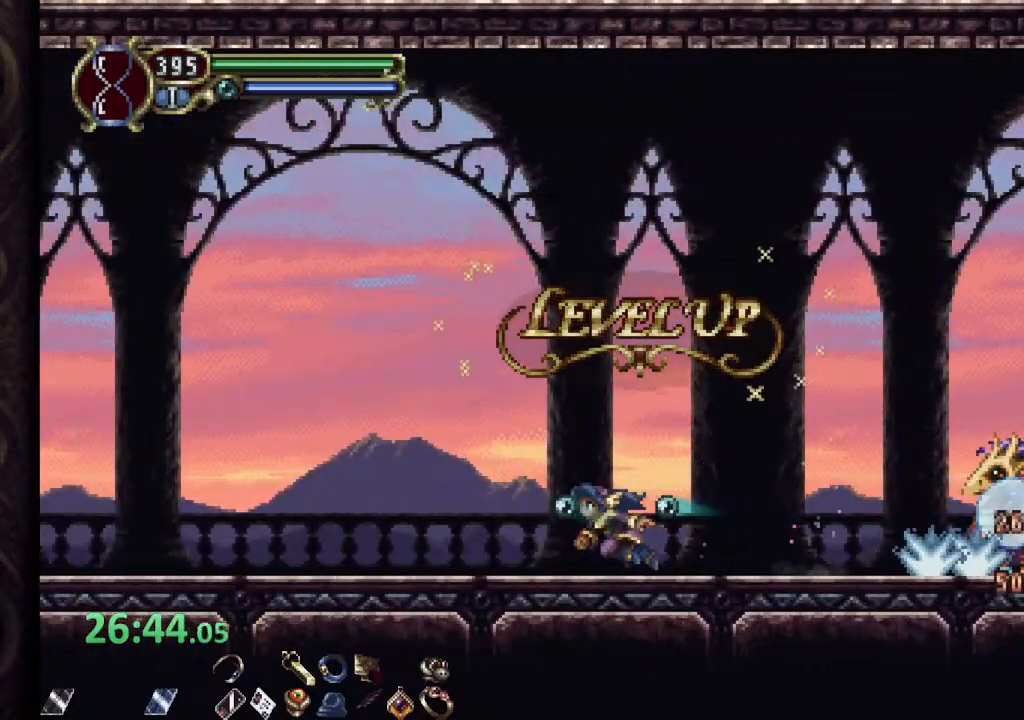
{"buttons": ["R1"], "left_stick": "left", "right_stick": "center", "events": []}
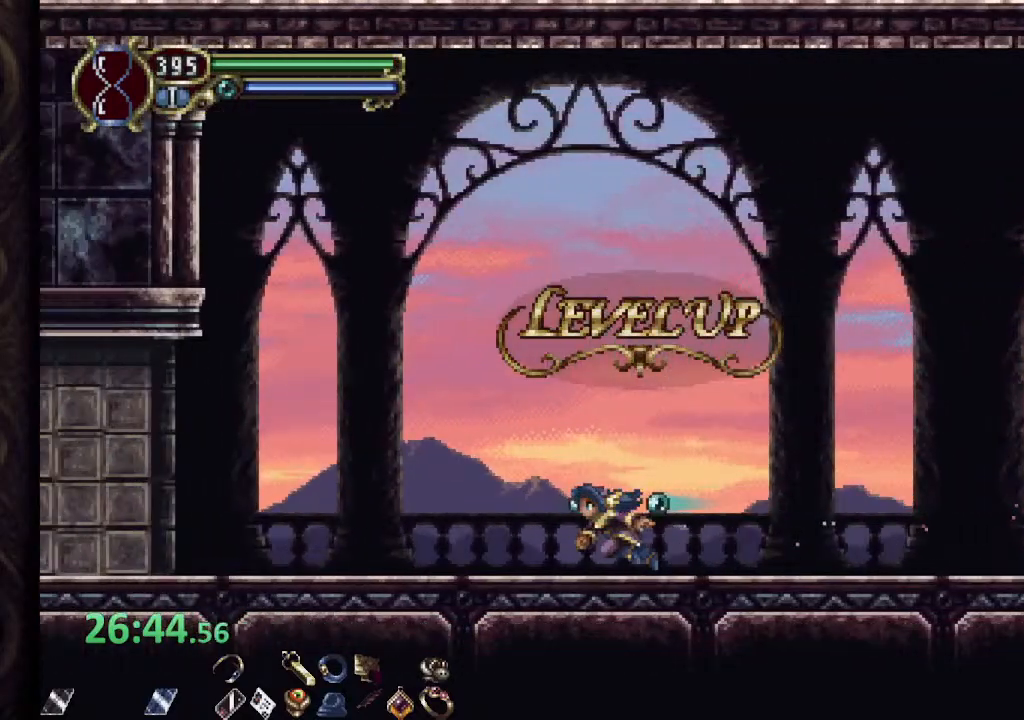
{"buttons": ["R1"], "left_stick": "left", "right_stick": "center", "events": []}